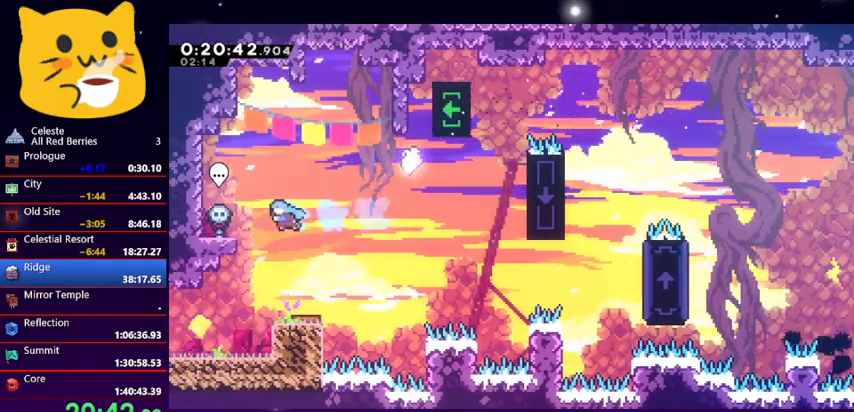
Gameplay with keyboard; each line is a JSON object with the keys held at the frame after it. "events" lists presses ("down") and releases ("up") of "dash", "demo", "down", "grab", "jump1", "jump2", "left", "pause", "right" and "up" between this image and that frame as [ms after this image, input, new state], when the widget could be followed in between. No other keys are recorded. Mouse input is not recorded. Key names are as the overlay labels them; some are game actions (e.g. jump) rather than physical keys.
{"keys": ["dash", "down", "left"], "events": [[100, "left", "up"], [333, "left", "down"], [467, "dash", "down"]]}
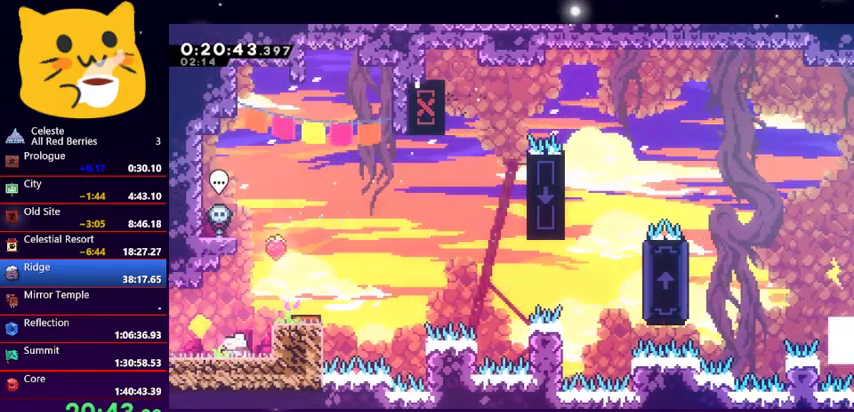
{"keys": ["down", "left"], "events": [[100, "dash", "up"]]}
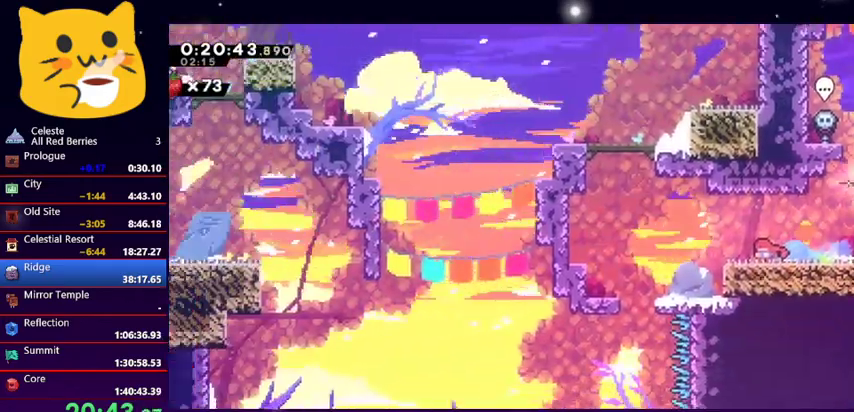
{"keys": ["jump1", "left", "up"], "events": [[233, "down", "up"], [367, "jump1", "down"], [367, "up", "down"]]}
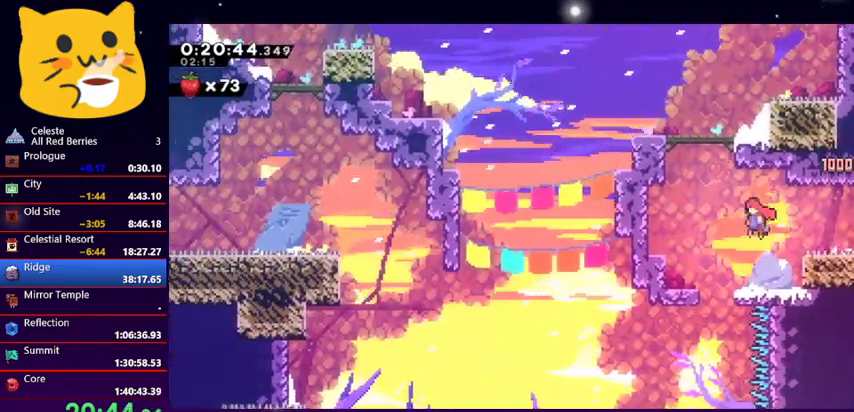
{"keys": ["right", "up"], "events": [[200, "dash", "down"], [200, "jump1", "up"], [233, "left", "up"], [333, "right", "down"], [433, "dash", "up"]]}
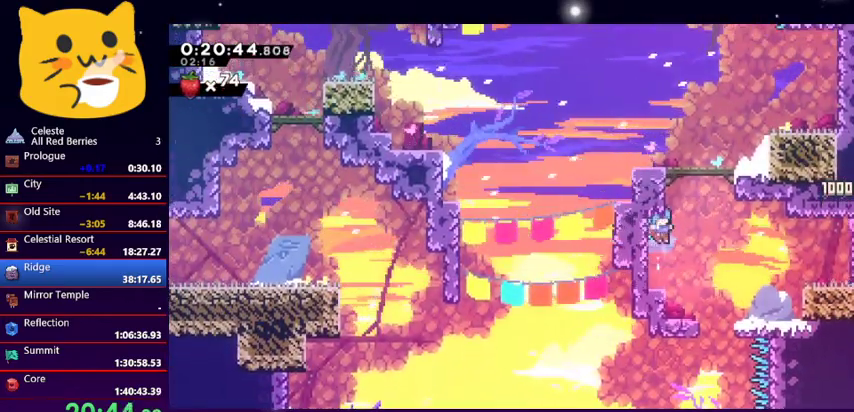
{"keys": ["jump1", "up"], "events": [[133, "right", "up"], [133, "up", "up"], [367, "jump1", "down"], [367, "right", "down"], [367, "up", "down"], [500, "right", "up"]]}
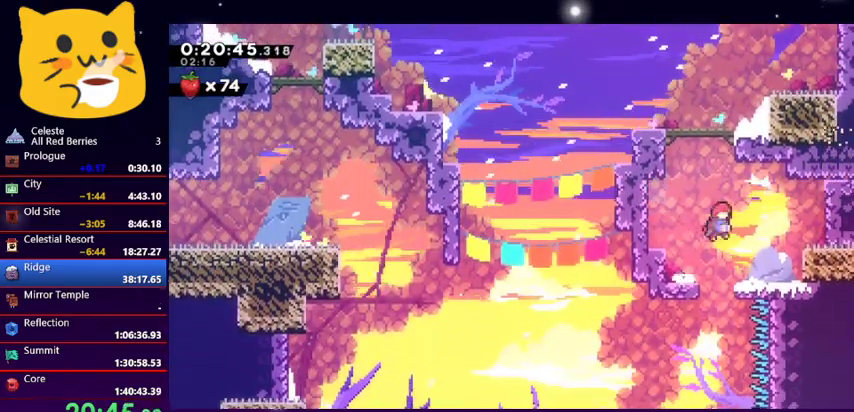
{"keys": ["right"], "events": [[33, "dash", "down"], [33, "jump1", "up"], [267, "dash", "up"], [367, "right", "down"], [500, "up", "up"]]}
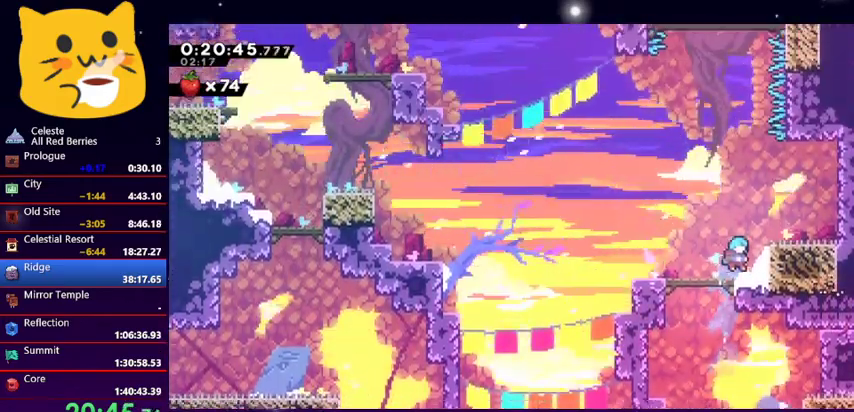
{"keys": ["up"], "events": [[67, "right", "up"], [133, "right", "down"], [200, "down", "down"], [300, "dash", "down"], [433, "down", "up"], [433, "up", "down"], [467, "dash", "up"], [467, "right", "up"]]}
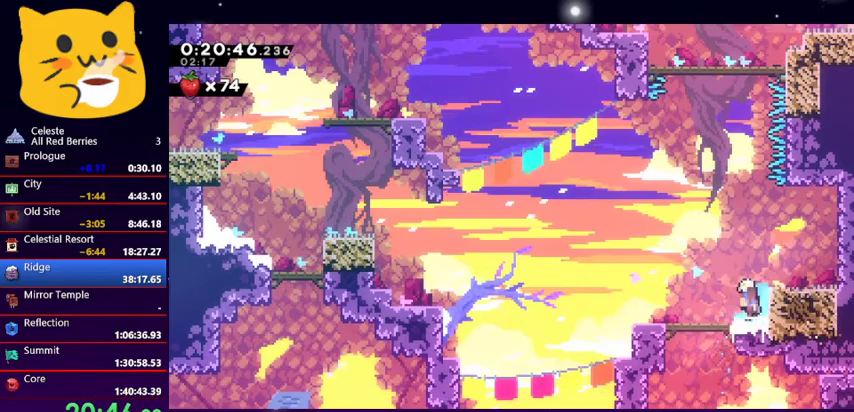
{"keys": ["dash", "left", "up"], "events": [[33, "jump1", "down"], [33, "left", "down"], [367, "jump1", "up"], [433, "dash", "down"]]}
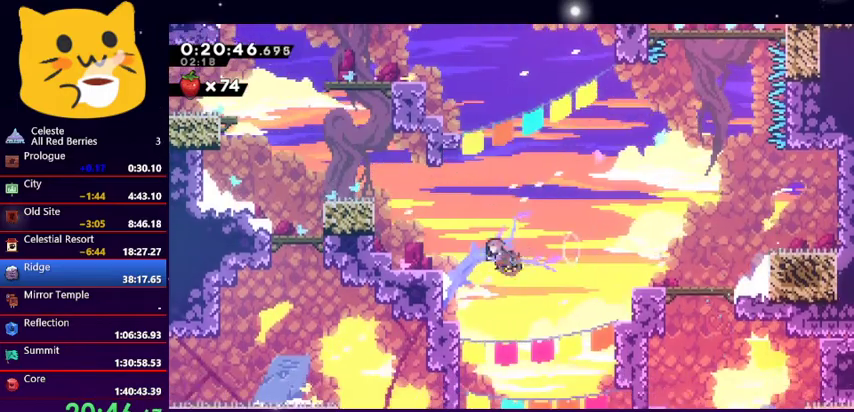
{"keys": [], "events": [[33, "left", "up"], [167, "left", "down"], [267, "dash", "up"], [267, "grab", "down"], [467, "grab", "up"], [467, "left", "up"], [500, "up", "up"]]}
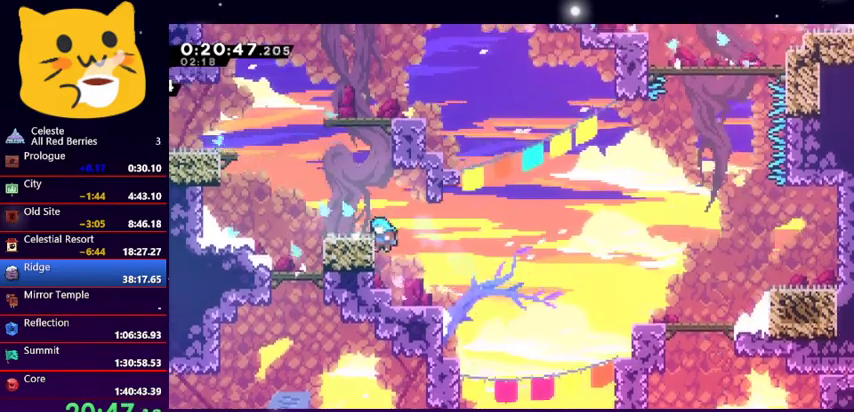
{"keys": ["jump1", "left", "up"], "events": [[100, "up", "down"], [167, "jump1", "down"], [167, "left", "down"]]}
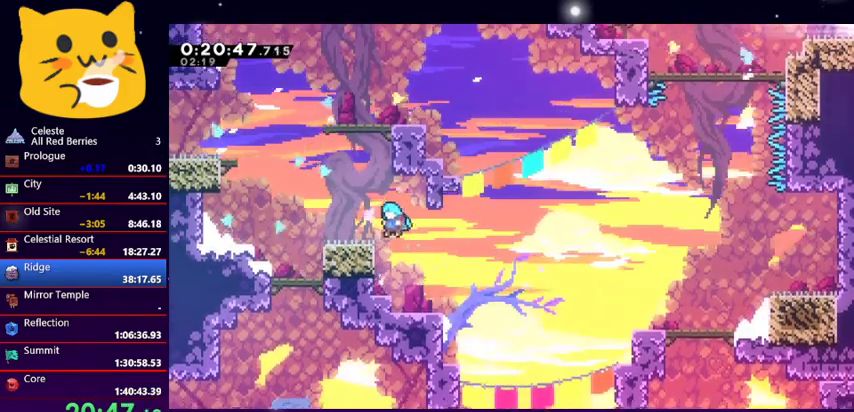
{"keys": ["jump1", "left", "up"], "events": [[67, "jump1", "up"], [100, "left", "up"], [100, "up", "up"], [433, "jump1", "down"], [433, "left", "down"], [433, "up", "down"]]}
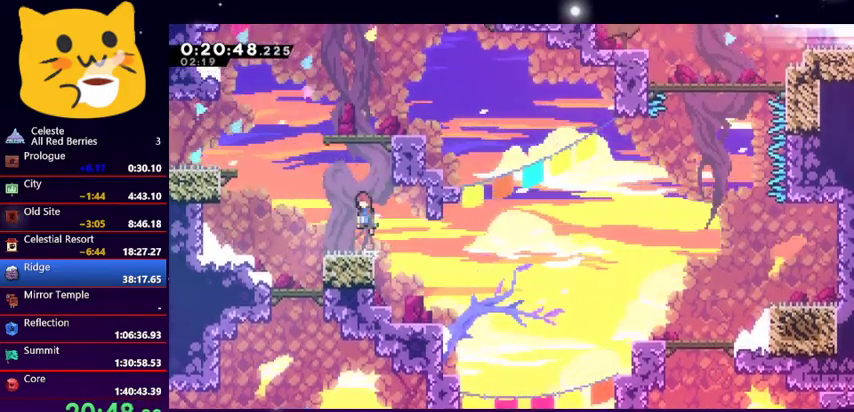
{"keys": [], "events": [[100, "left", "up"], [133, "dash", "down"], [133, "jump1", "up"], [267, "right", "down"], [333, "dash", "up"], [400, "up", "up"], [467, "right", "up"]]}
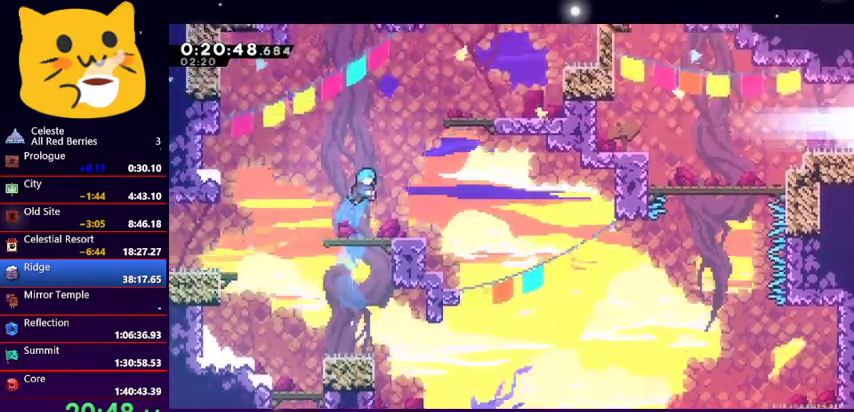
{"keys": ["jump1", "right", "up"], "events": [[167, "right", "down"], [233, "up", "down"], [300, "jump1", "down"]]}
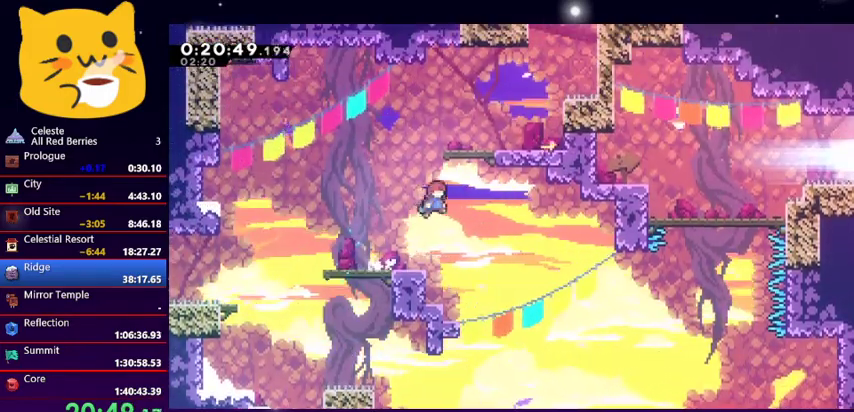
{"keys": [], "events": [[67, "dash", "down"], [133, "jump1", "up"], [267, "dash", "up"], [433, "right", "up"], [433, "up", "up"]]}
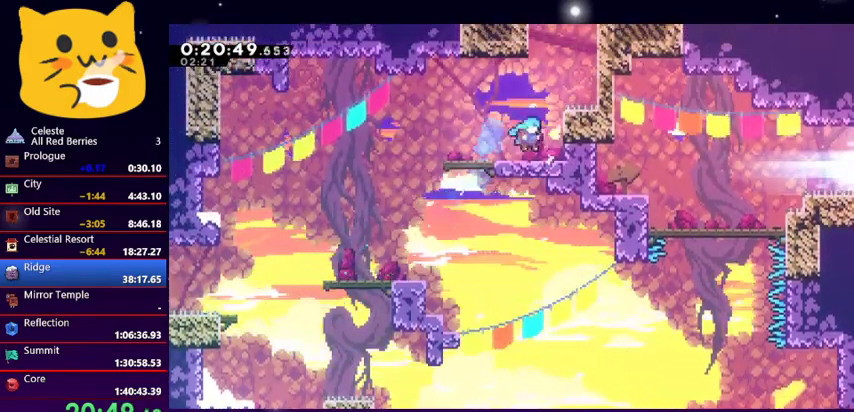
{"keys": ["dash", "up"], "events": [[133, "jump1", "down"], [133, "right", "down"], [133, "up", "down"], [333, "dash", "down"], [333, "jump1", "up"], [333, "right", "up"]]}
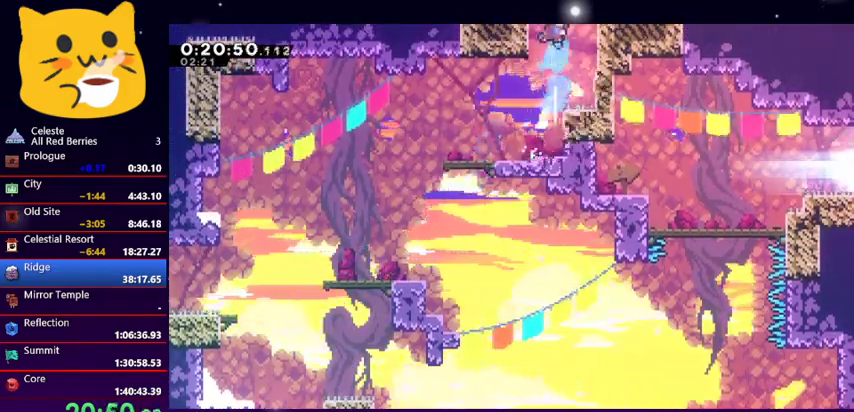
{"keys": ["up"], "events": [[67, "dash", "up"]]}
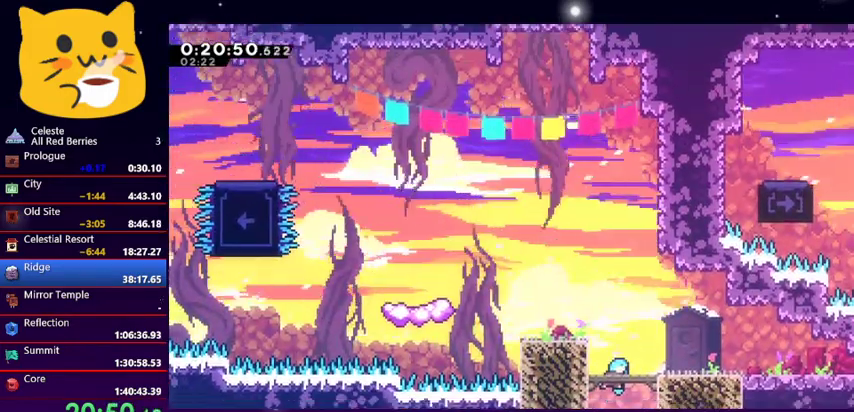
{"keys": ["left"], "events": [[167, "left", "down"], [200, "up", "up"]]}
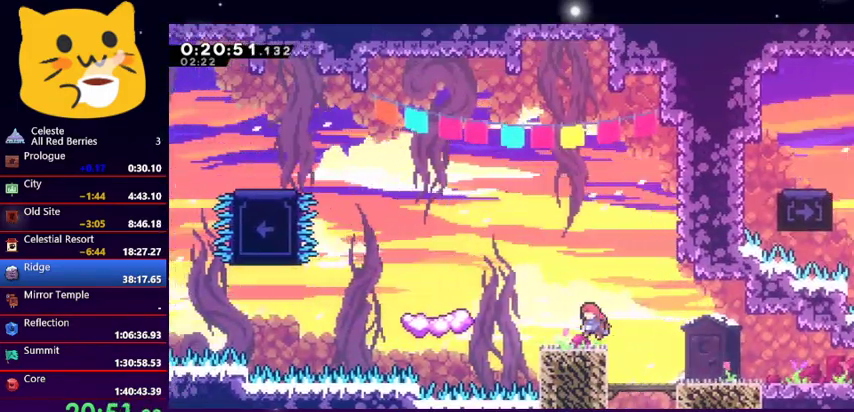
{"keys": ["left"], "events": [[133, "jump1", "down"], [133, "up", "down"], [233, "dash", "down"], [267, "jump1", "up"], [400, "dash", "up"], [400, "up", "up"]]}
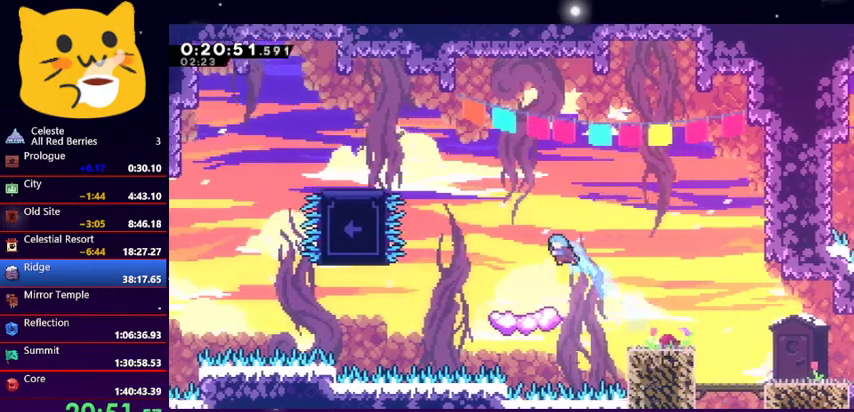
{"keys": [], "events": [[100, "left", "up"]]}
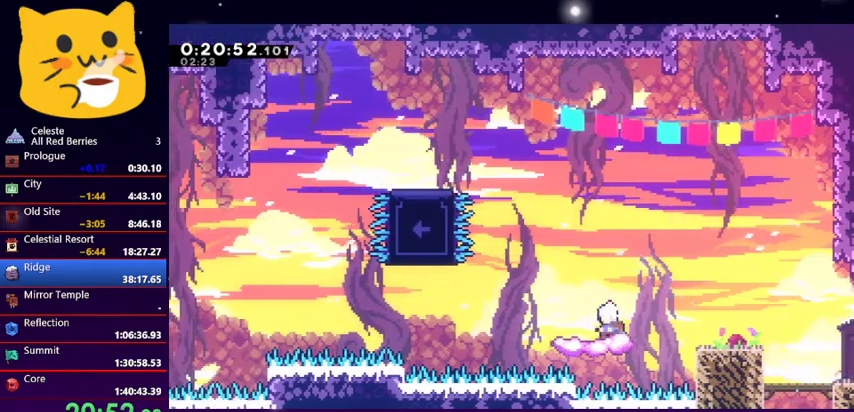
{"keys": ["left", "up"], "events": [[133, "left", "down"], [167, "jump1", "down"], [167, "up", "down"], [400, "dash", "down"], [400, "jump1", "up"], [500, "dash", "up"]]}
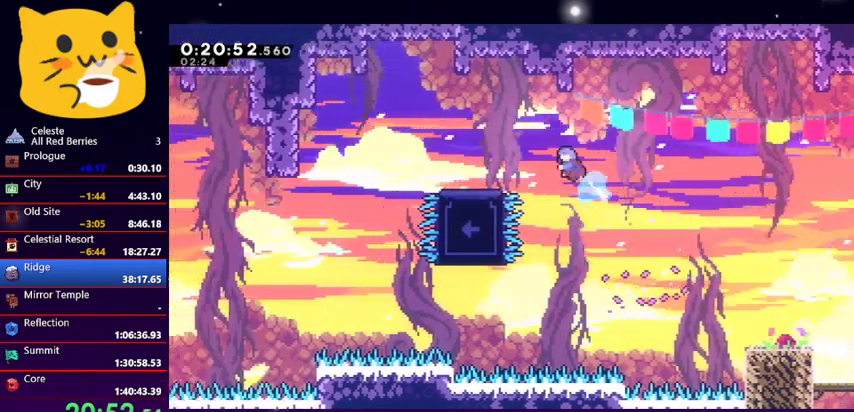
{"keys": [], "events": [[100, "up", "up"], [367, "left", "up"]]}
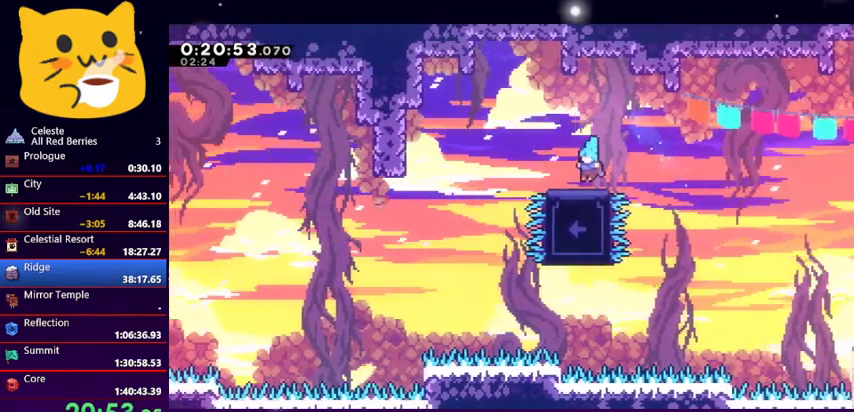
{"keys": [], "events": [[400, "down", "down"], [467, "down", "up"]]}
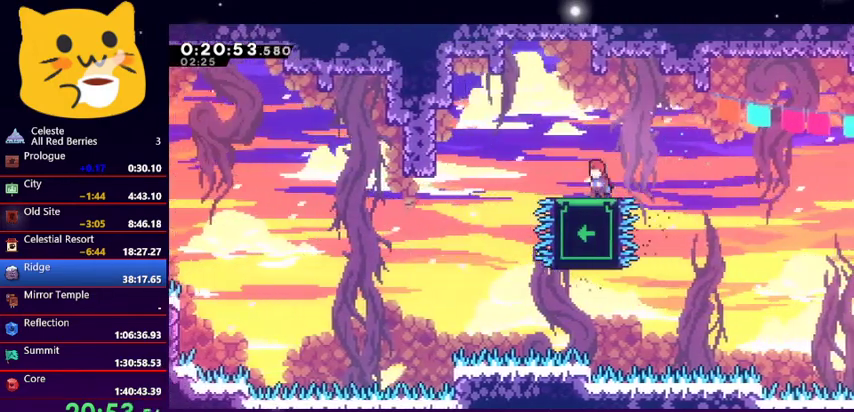
{"keys": [], "events": [[200, "down", "down"], [400, "down", "up"]]}
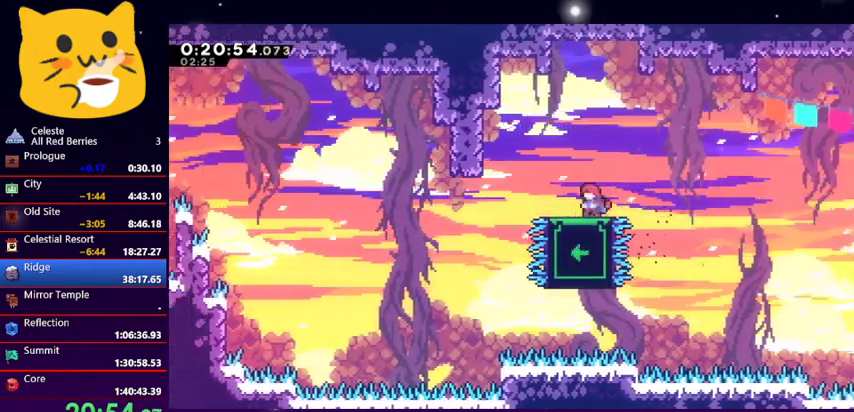
{"keys": [], "events": [[33, "down", "down"], [233, "down", "up"], [367, "down", "down"], [467, "down", "up"]]}
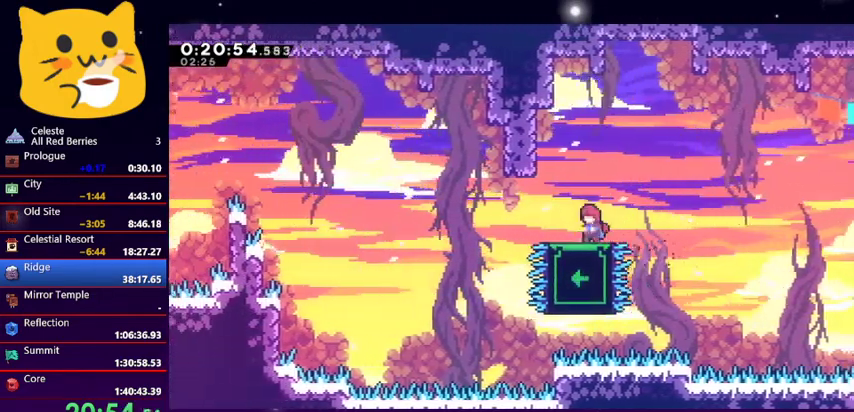
{"keys": [], "events": []}
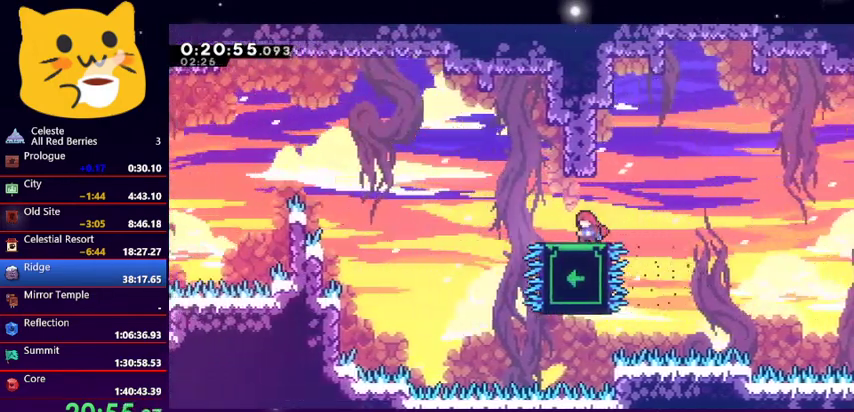
{"keys": ["up"], "events": [[367, "up", "down"]]}
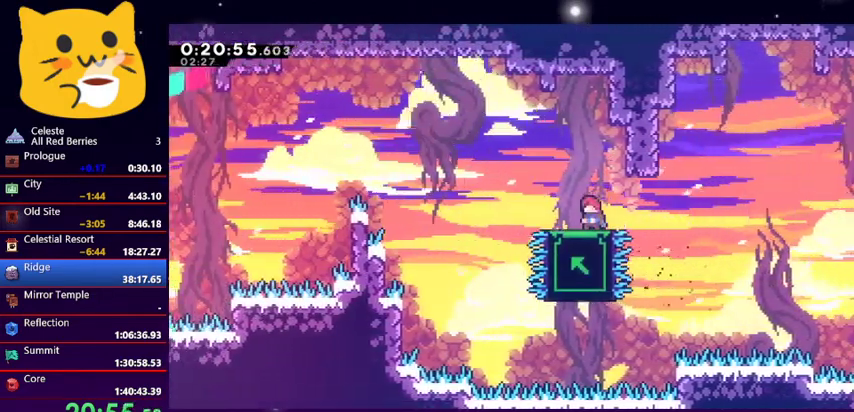
{"keys": ["up"], "events": []}
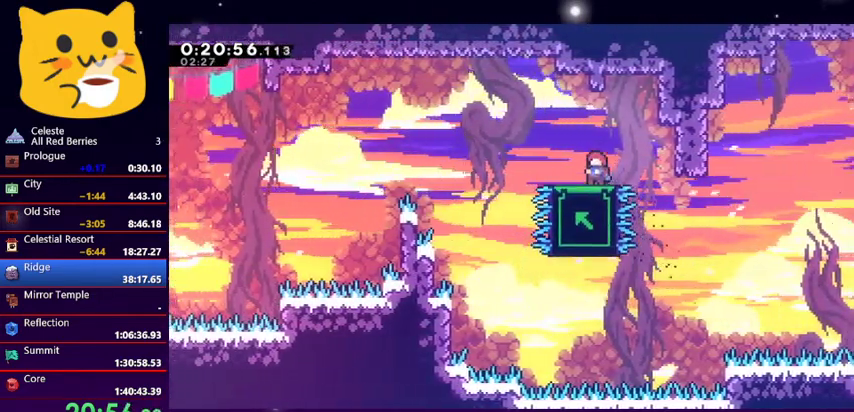
{"keys": ["dash", "down", "left"], "events": [[333, "up", "up"], [433, "down", "down"], [433, "left", "down"], [467, "dash", "down"]]}
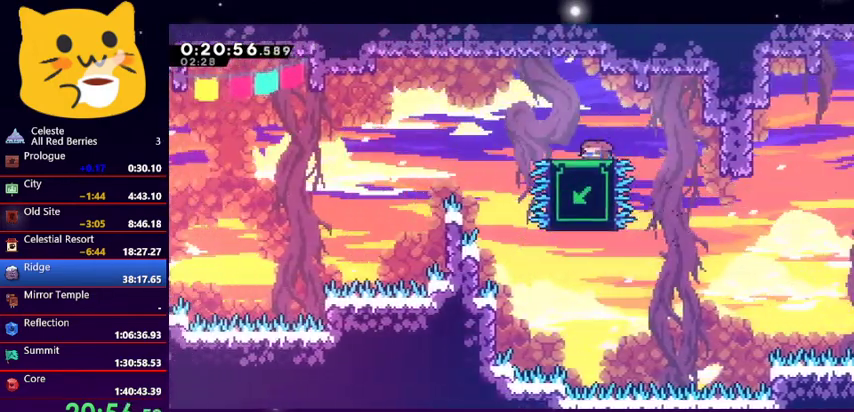
{"keys": ["down", "jump1", "left"], "events": [[133, "jump1", "down"], [267, "dash", "up"]]}